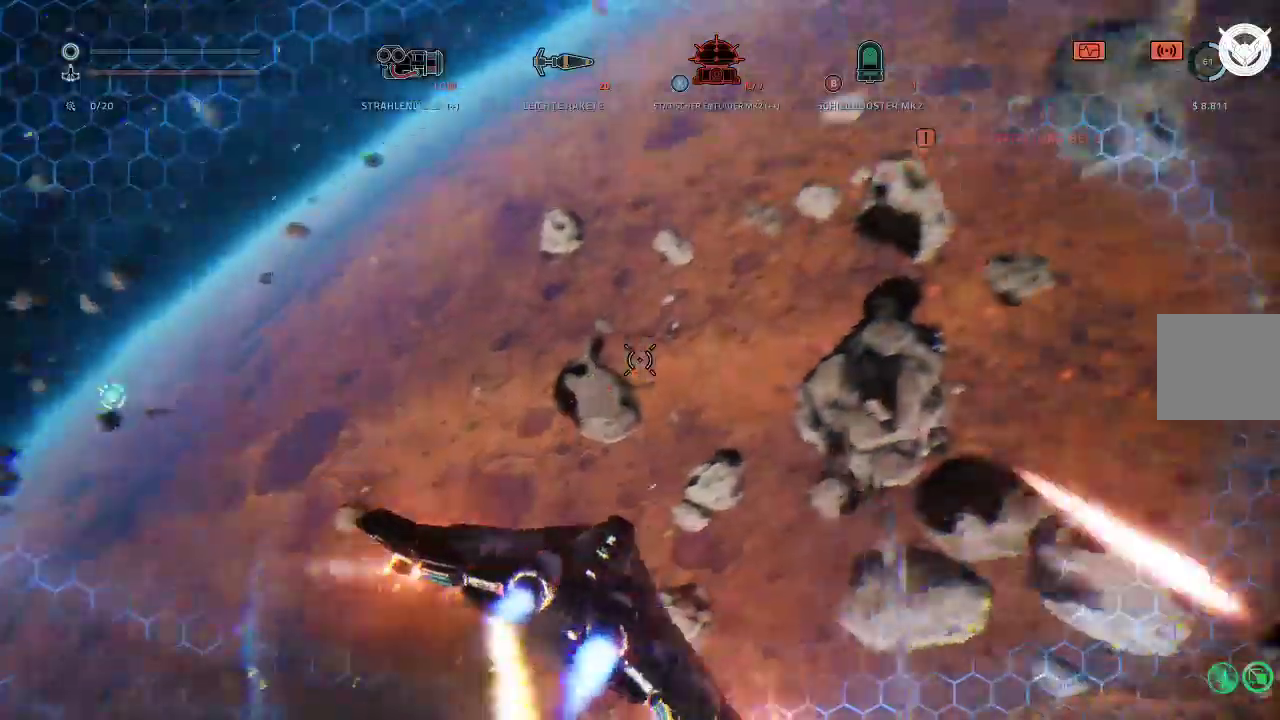
Gameplay with a controller (Xbox layout); each line is a JSON object with the inputs held at the frame after it (dt_ms = milliseconds from this image to that frame). "events" lists button and stick changes between this image and that frame as [ms after this image, input, new state], when the widget could be followed in between.
{"dt_ms": 500, "buttons": ["L2", "L3"], "left_stick": "right", "right_stick": "down-left", "events": [[200, "right_stick", "center"], [300, "R2", "up"], [433, "right_stick", "down"], [483, "right_stick", "down-left"]]}
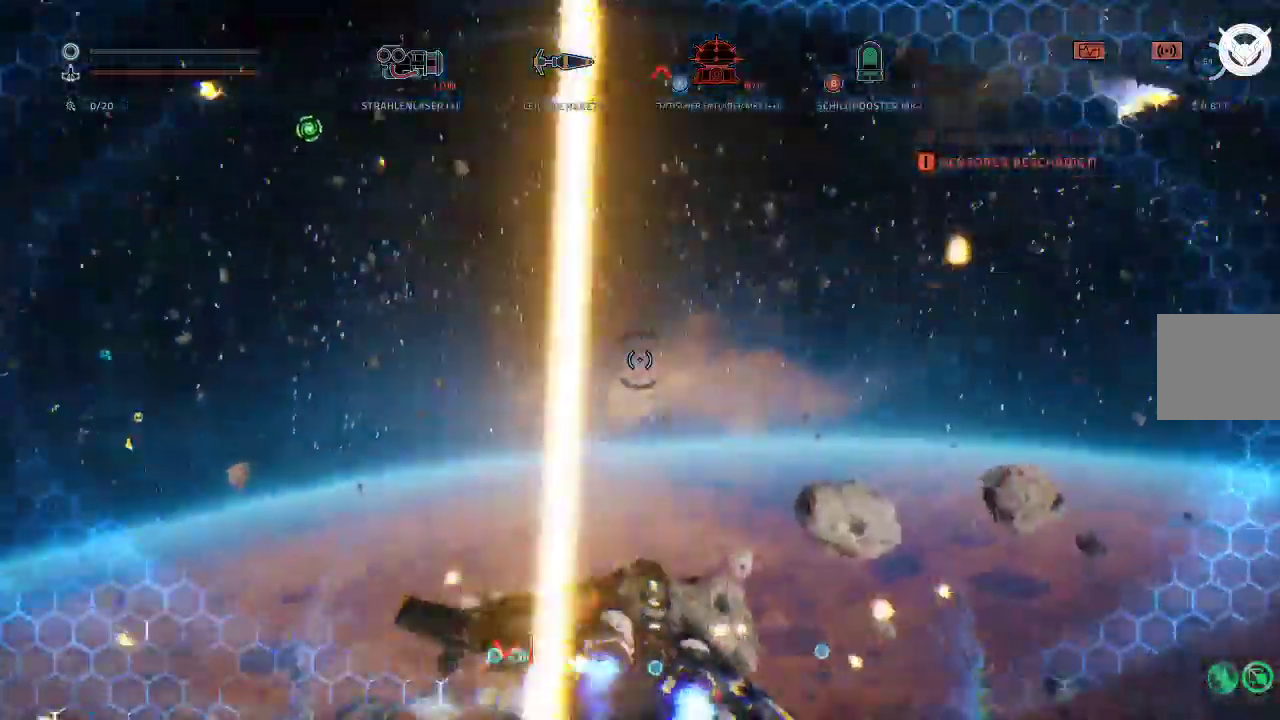
{"dt_ms": 500, "buttons": ["L2", "L3"], "left_stick": "right", "right_stick": "down"}
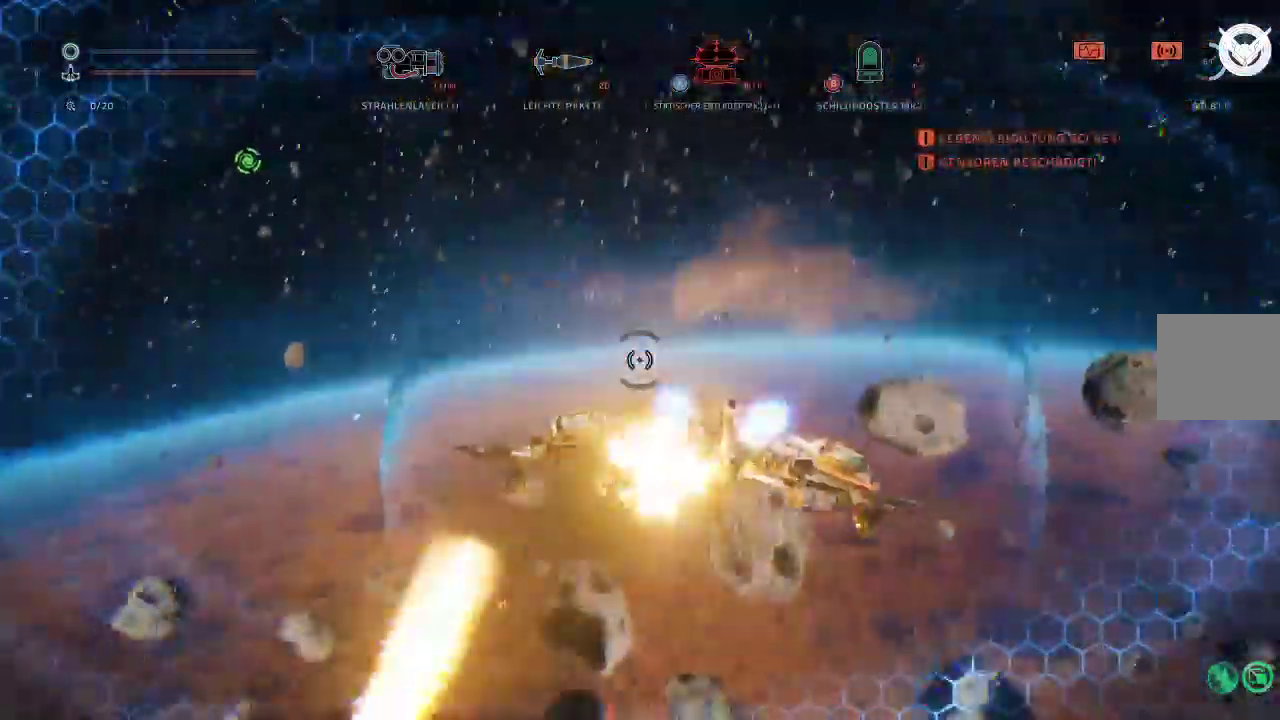
{"dt_ms": 500, "buttons": ["L2", "L3"], "left_stick": "right", "right_stick": "down", "events": []}
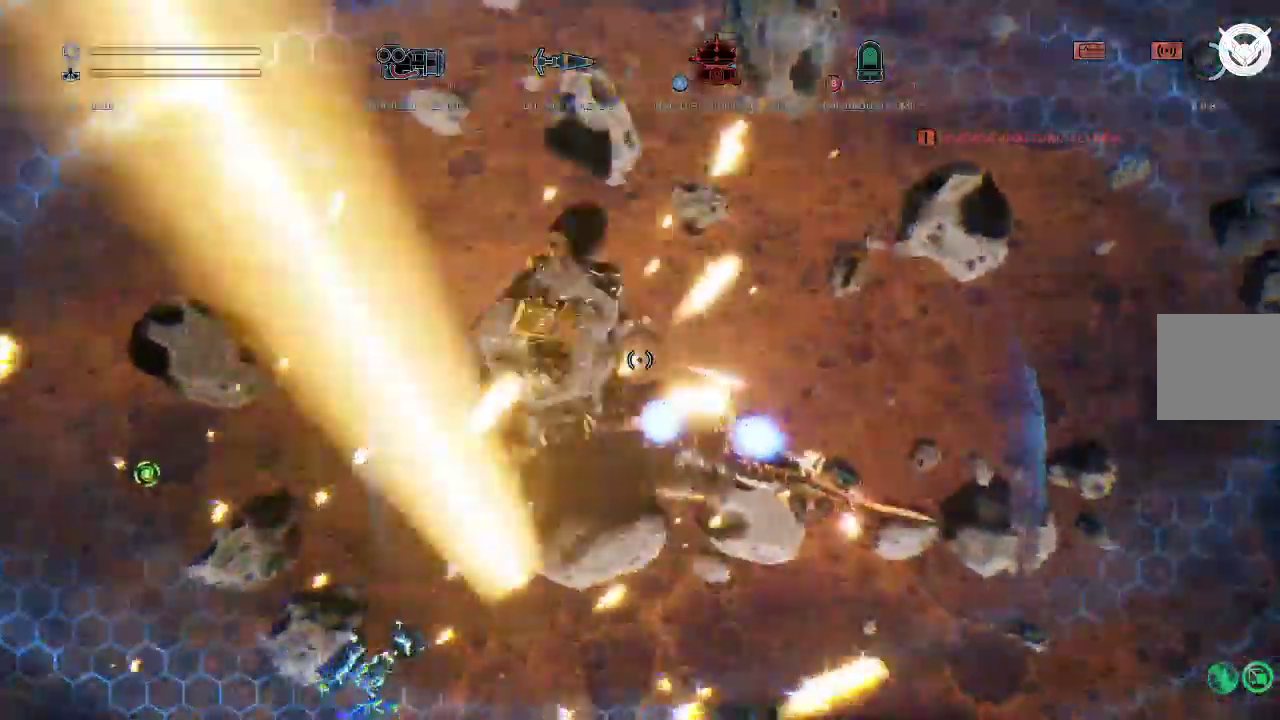
{"dt_ms": 500, "buttons": ["L2", "L3", "R3"], "left_stick": "right", "right_stick": "center", "events": [[67, "right_stick", "up-right"], [317, "right_stick", "right"], [500, "R3", "down"], [500, "right_stick", "center"]]}
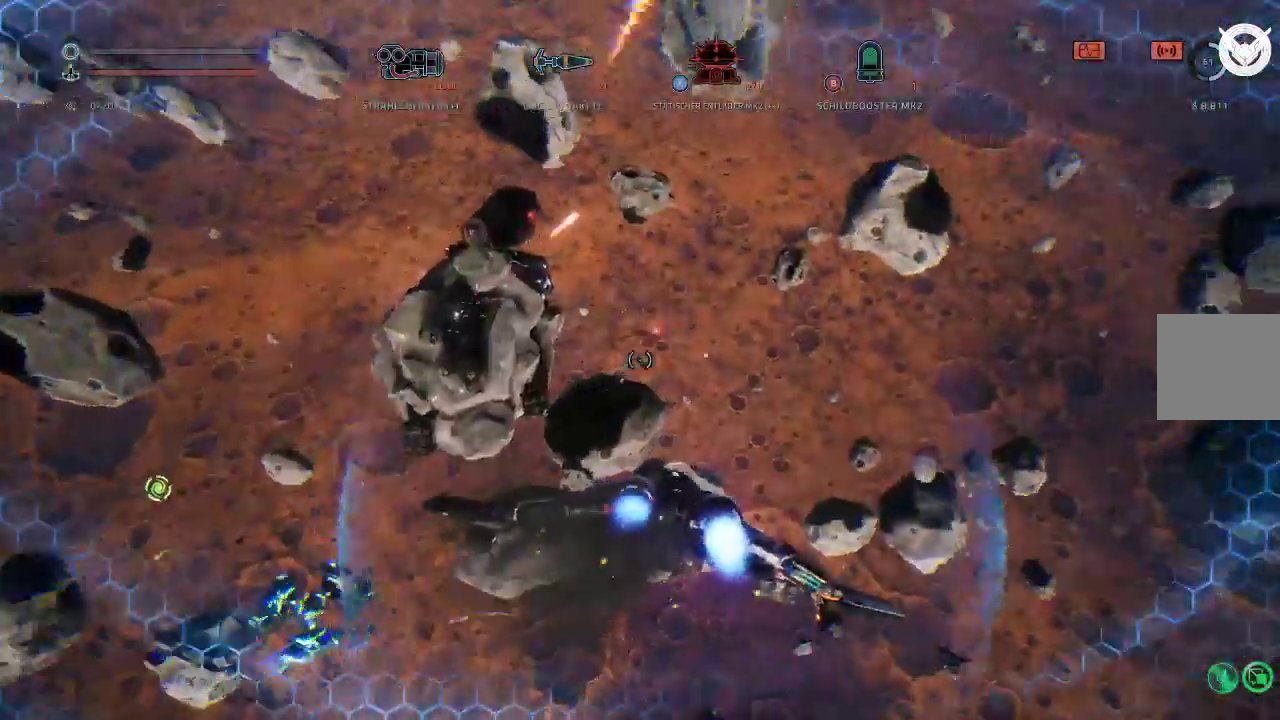
{"dt_ms": 500, "buttons": ["L2", "L3", "R3"], "left_stick": "right", "right_stick": "center", "events": []}
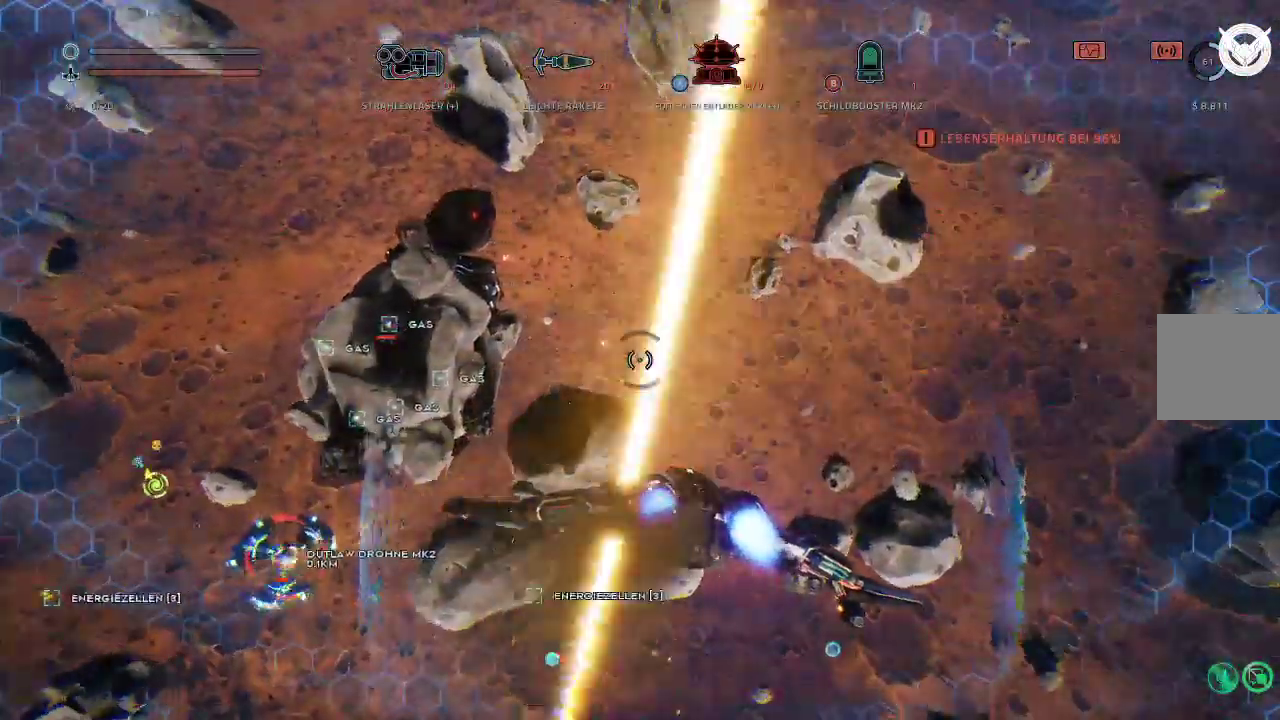
{"dt_ms": 500, "buttons": ["L2", "L3", "R3"], "left_stick": "right", "right_stick": "right"}
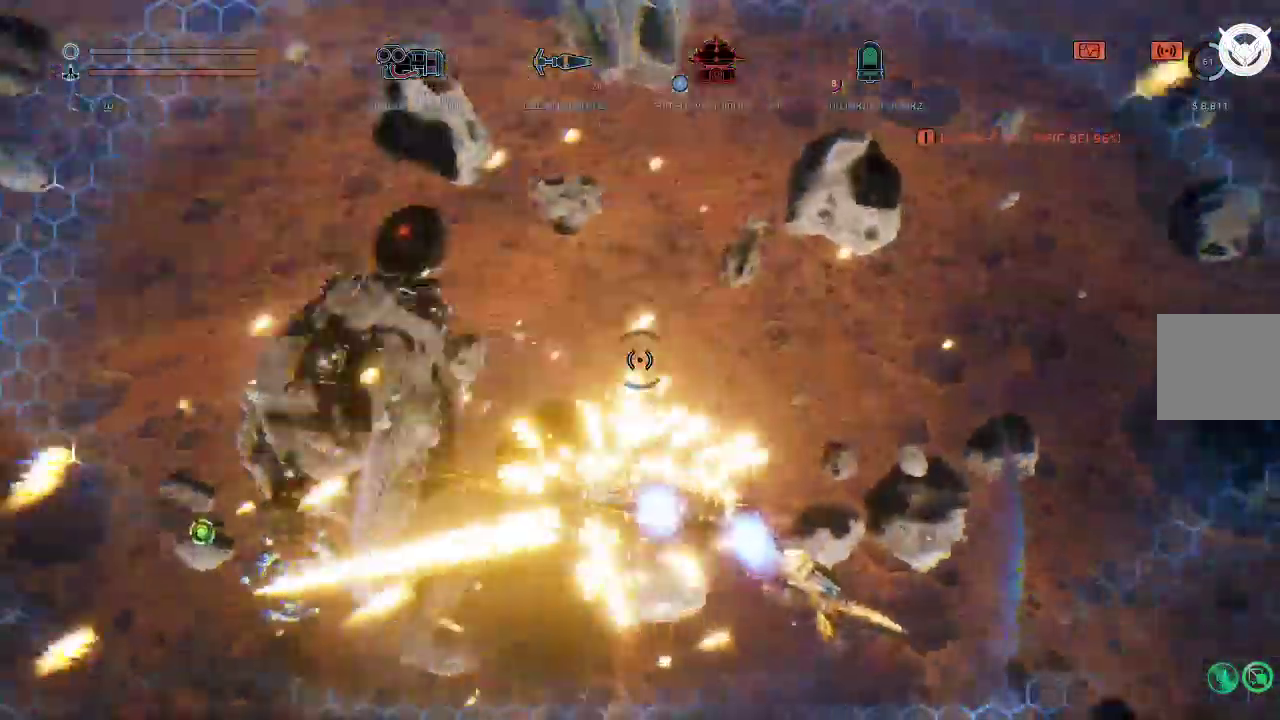
{"dt_ms": 500, "buttons": ["L2", "L3", "R3"], "left_stick": "up-right", "right_stick": "up"}
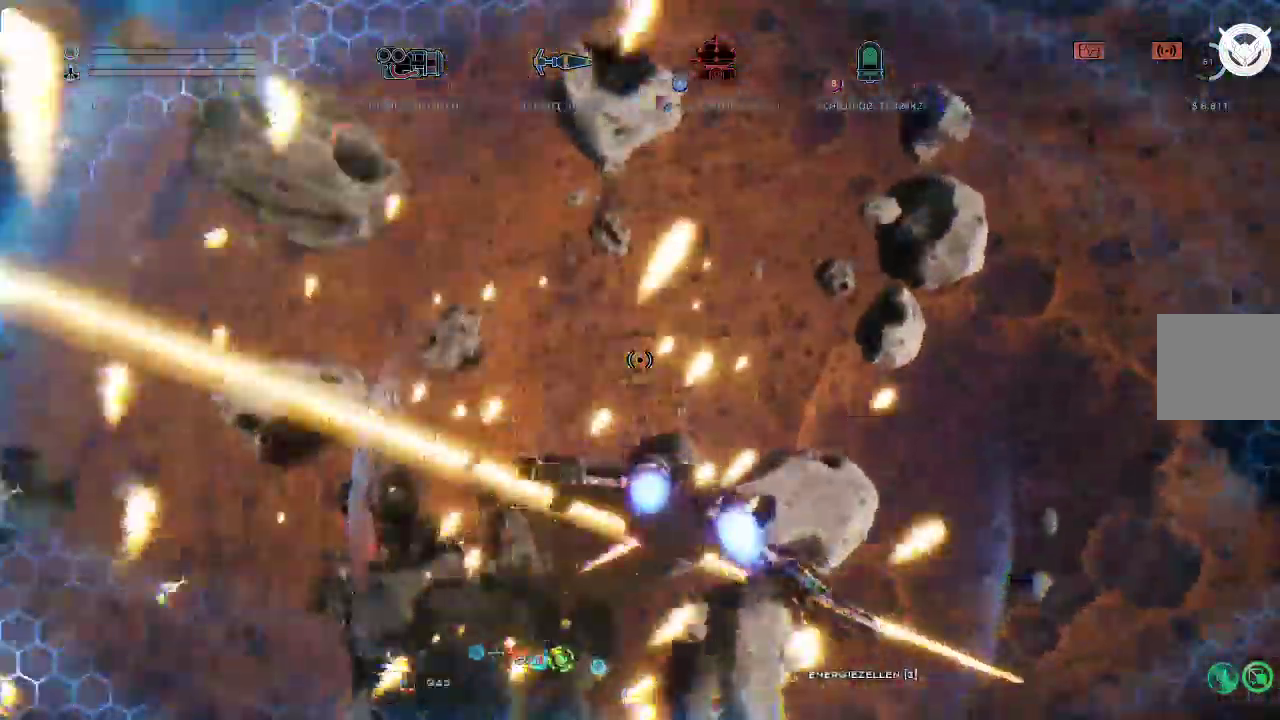
{"dt_ms": 1000, "buttons": ["L2", "L3", "R3"], "left_stick": "up-right", "right_stick": "down-right"}
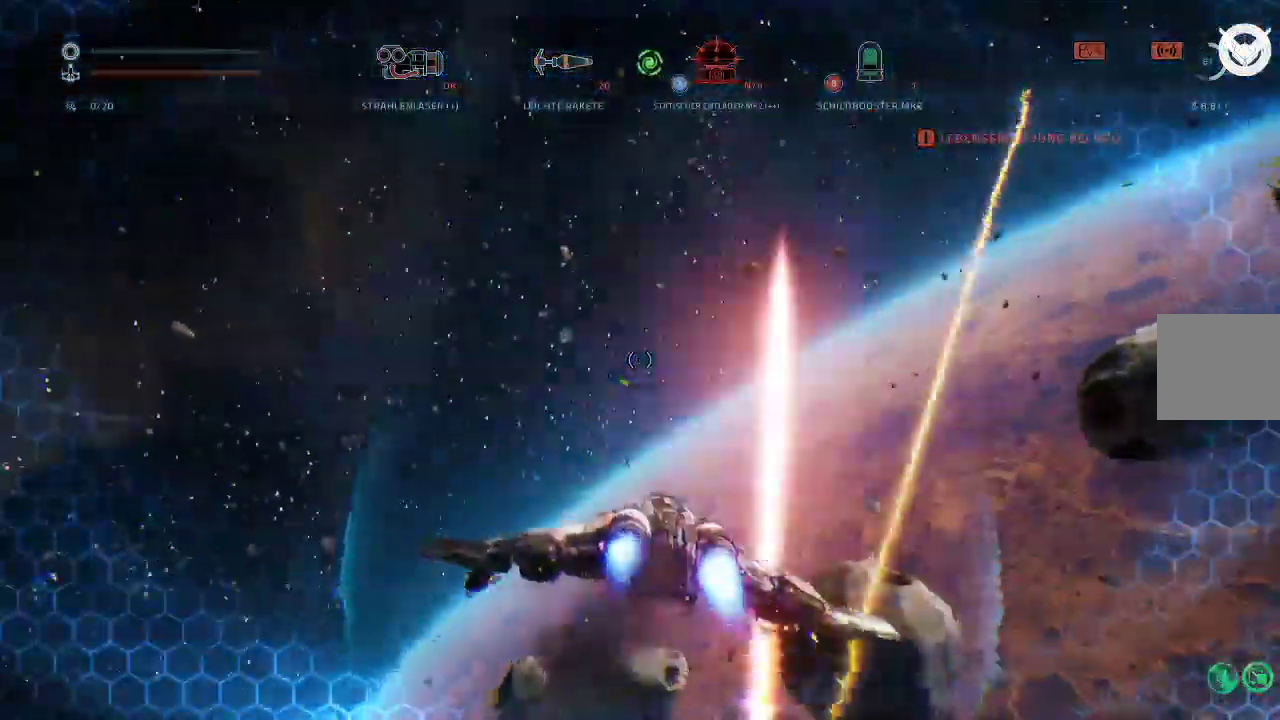
{"dt_ms": 500, "buttons": ["L2", "L3", "R3"], "left_stick": "up-right", "right_stick": "right", "events": [[250, "right_stick", "right"]]}
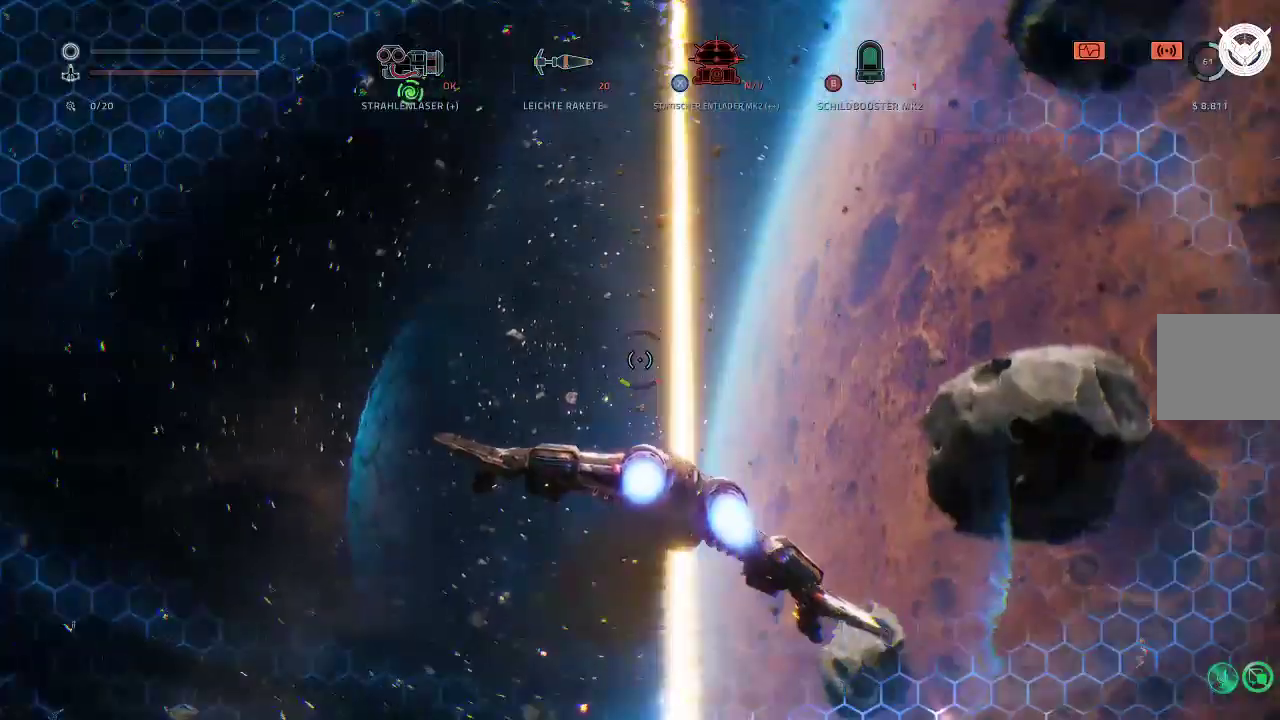
{"dt_ms": 500, "buttons": ["L2", "L3", "R3"], "left_stick": "up-right", "right_stick": "up", "events": [[33, "right_stick", "up-right"], [150, "right_stick", "up"]]}
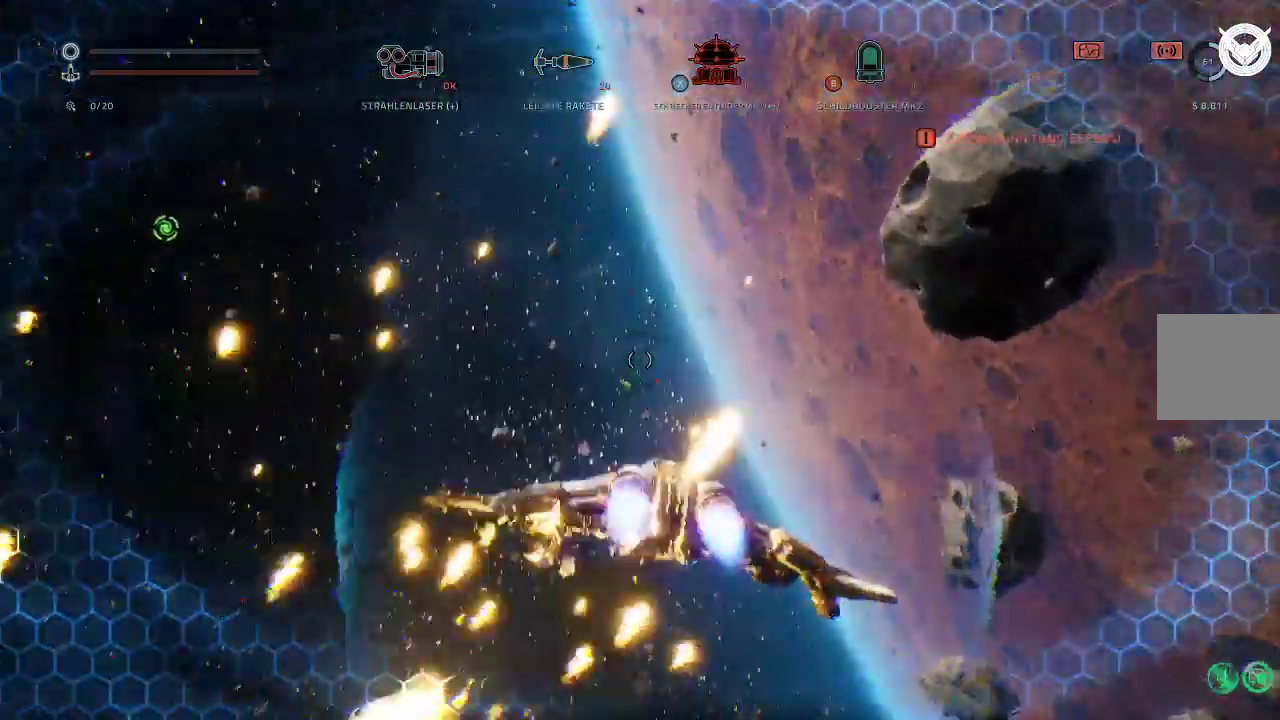
{"dt_ms": 500, "buttons": ["L2", "L3", "R3"], "left_stick": "right", "right_stick": "up-right", "events": [[383, "left_stick", "right"], [383, "right_stick", "up-right"]]}
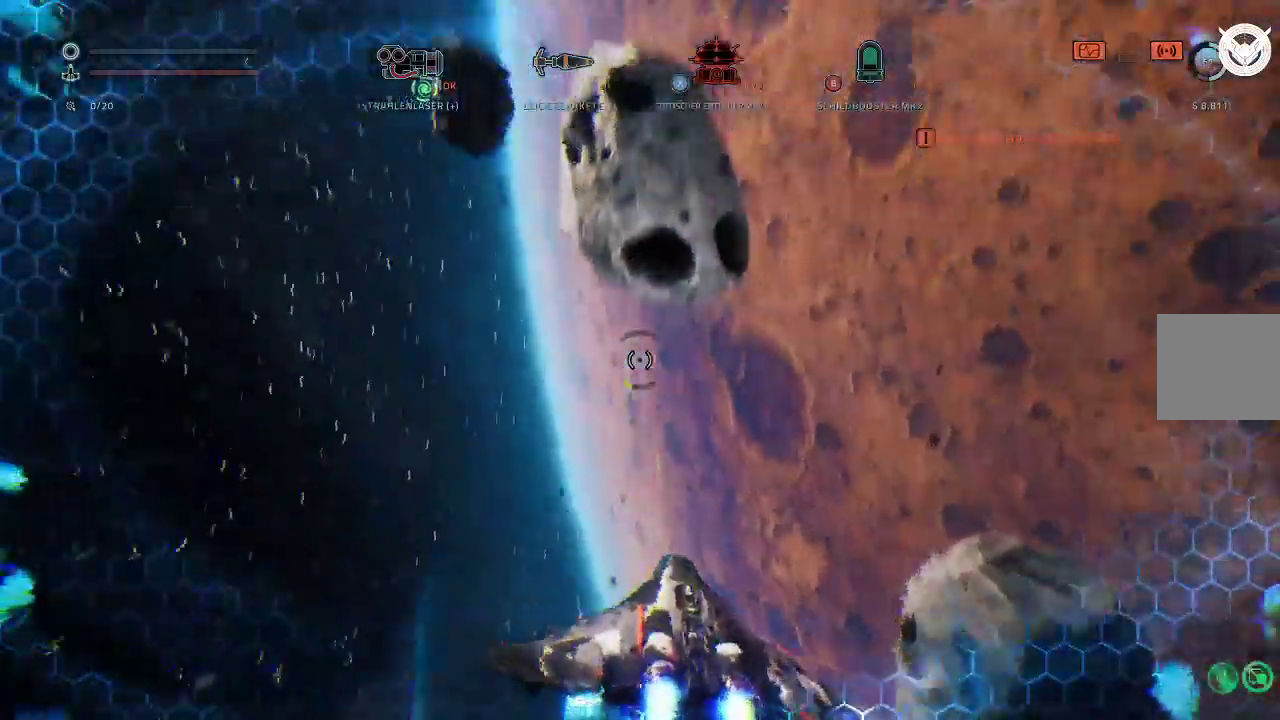
{"dt_ms": 500, "buttons": ["X", "L2", "L3", "R3"], "left_stick": "right", "right_stick": "up-right", "events": [[83, "R3", "up"], [183, "R3", "down"], [483, "X", "down"]]}
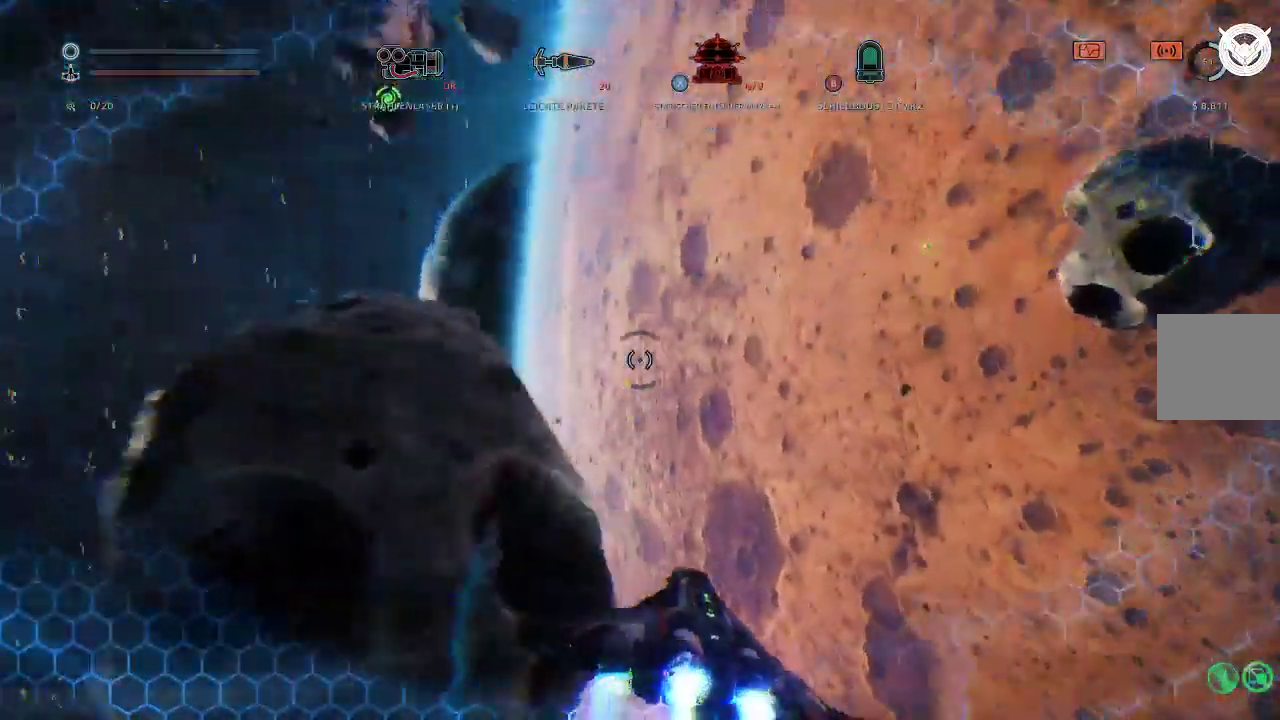
{"dt_ms": 500, "buttons": ["X", "L2", "L3"], "left_stick": "right", "right_stick": "up-right", "events": [[33, "R3", "up"]]}
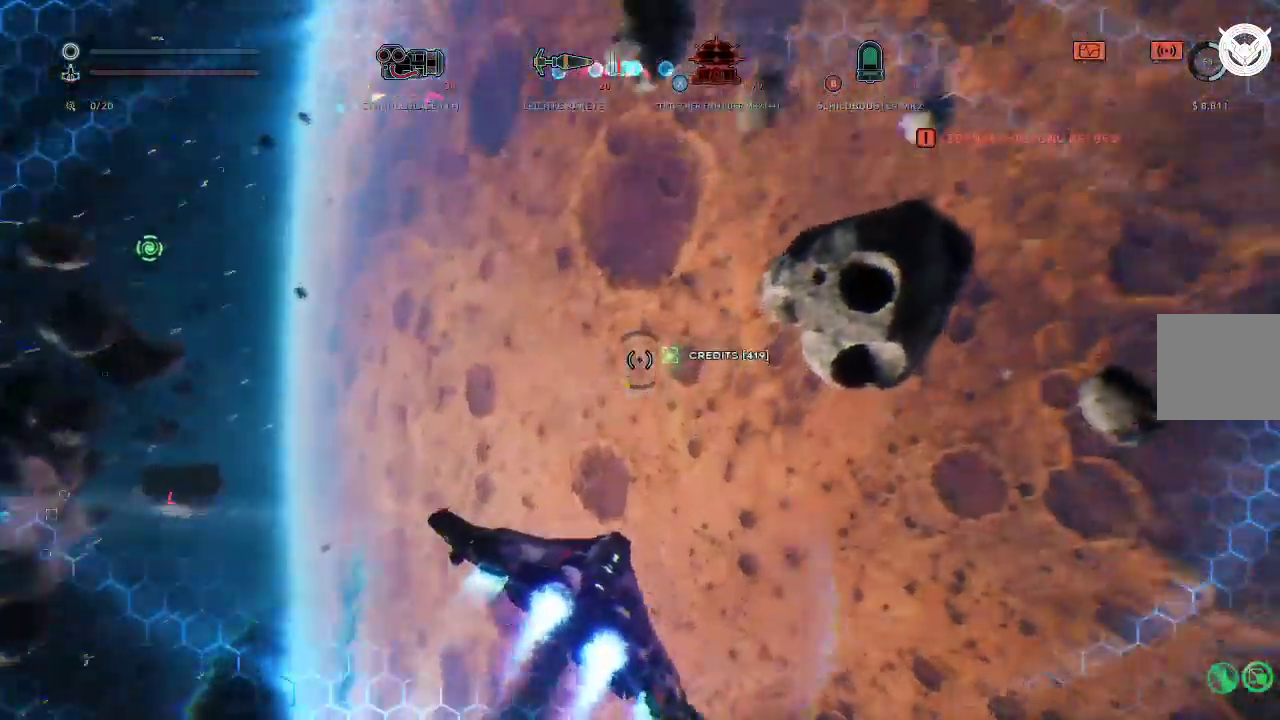
{"dt_ms": 500, "buttons": ["X", "L2", "L3"], "left_stick": "right", "right_stick": "center", "events": [[333, "right_stick", "center"]]}
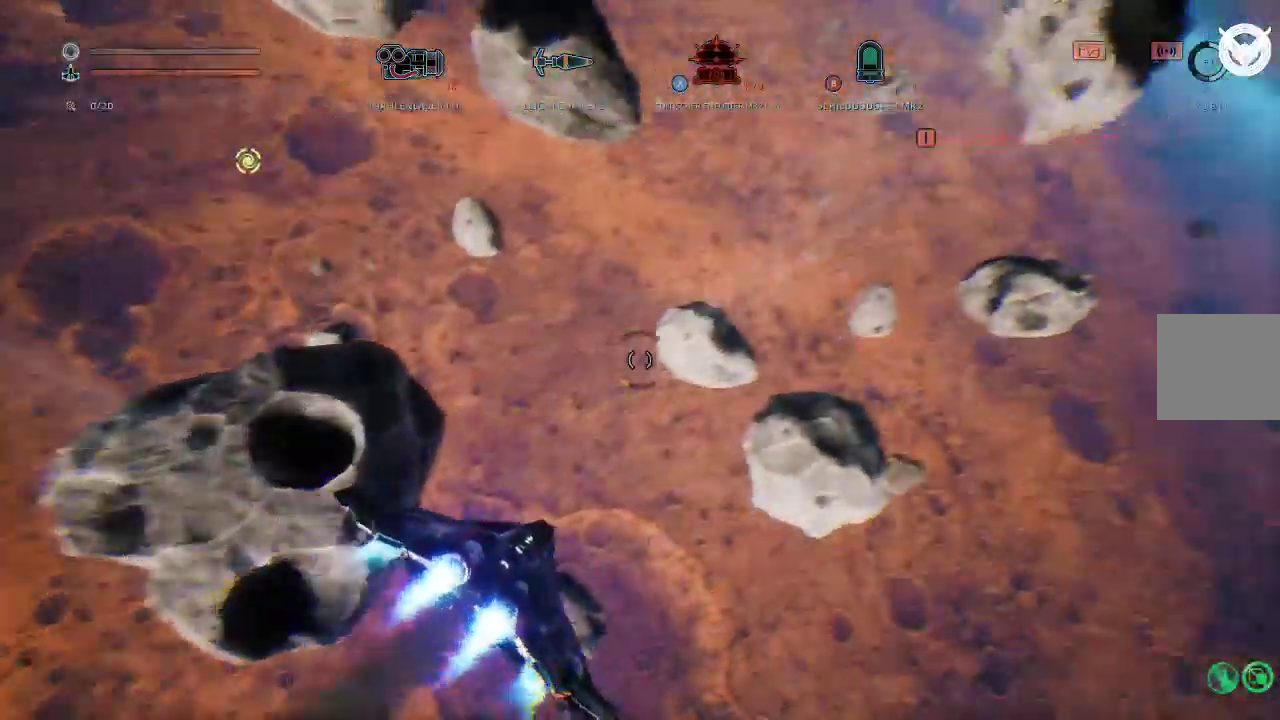
{"dt_ms": 500, "buttons": ["X", "L2", "L3"], "left_stick": "up-left", "right_stick": "center", "events": [[100, "left_stick", "up-right"], [283, "left_stick", "up"], [400, "left_stick", "up-left"]]}
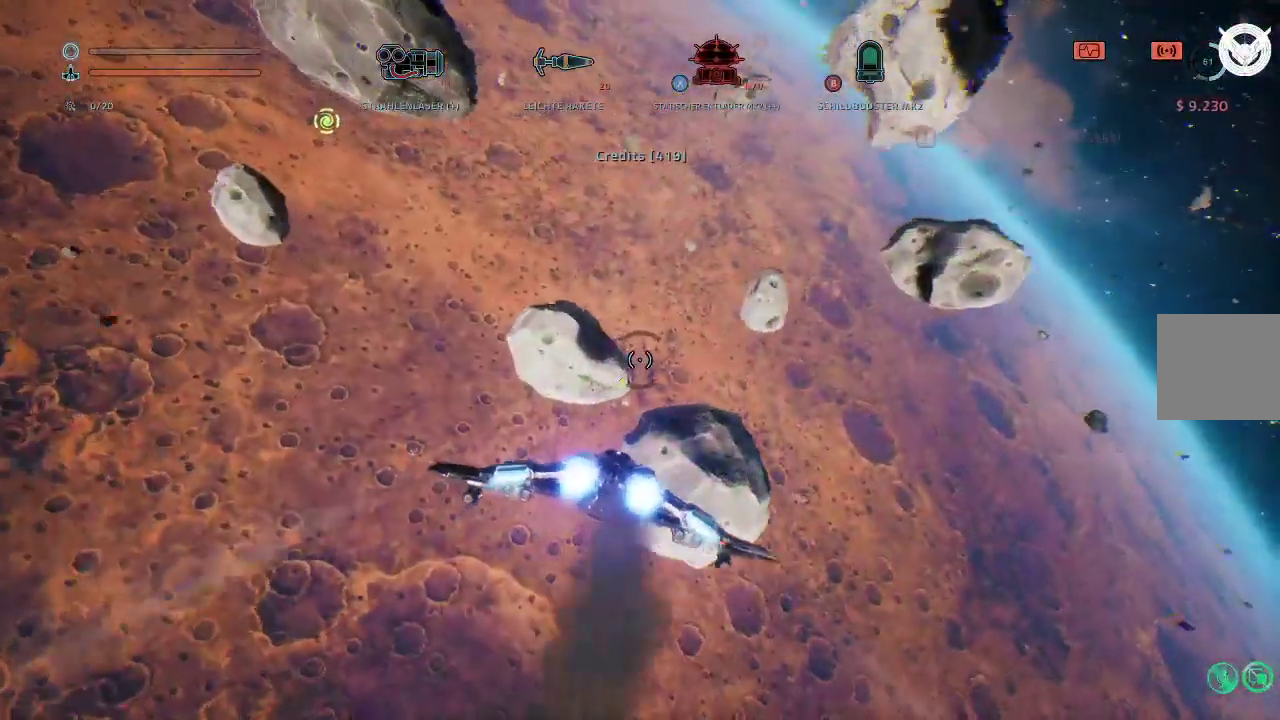
{"dt_ms": 500, "buttons": ["X", "L2", "L3"], "left_stick": "left", "right_stick": "center", "events": [[150, "X", "up"], [217, "X", "down"], [417, "left_stick", "left"]]}
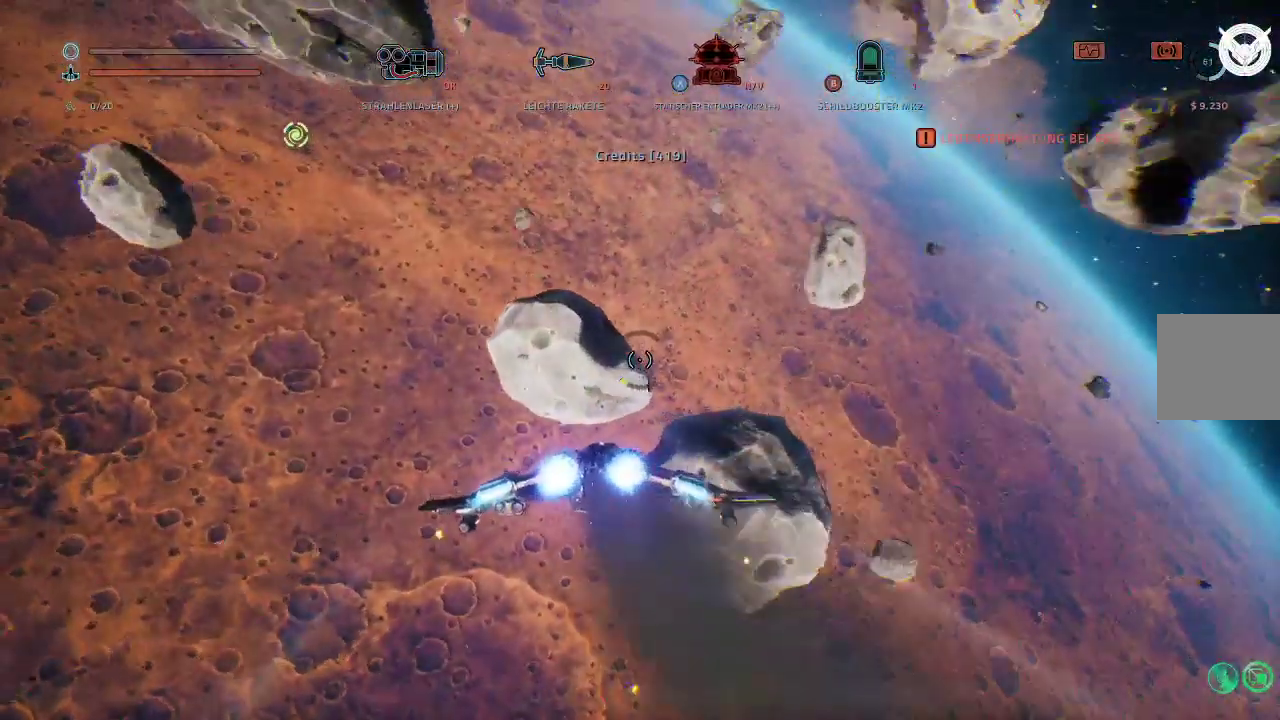
{"dt_ms": 500, "buttons": ["X"], "left_stick": "down-left", "right_stick": "center", "events": [[117, "left_stick", "down-left"], [133, "L3", "up"], [267, "L2", "up"], [283, "L2", "down"], [300, "L2", "up"]]}
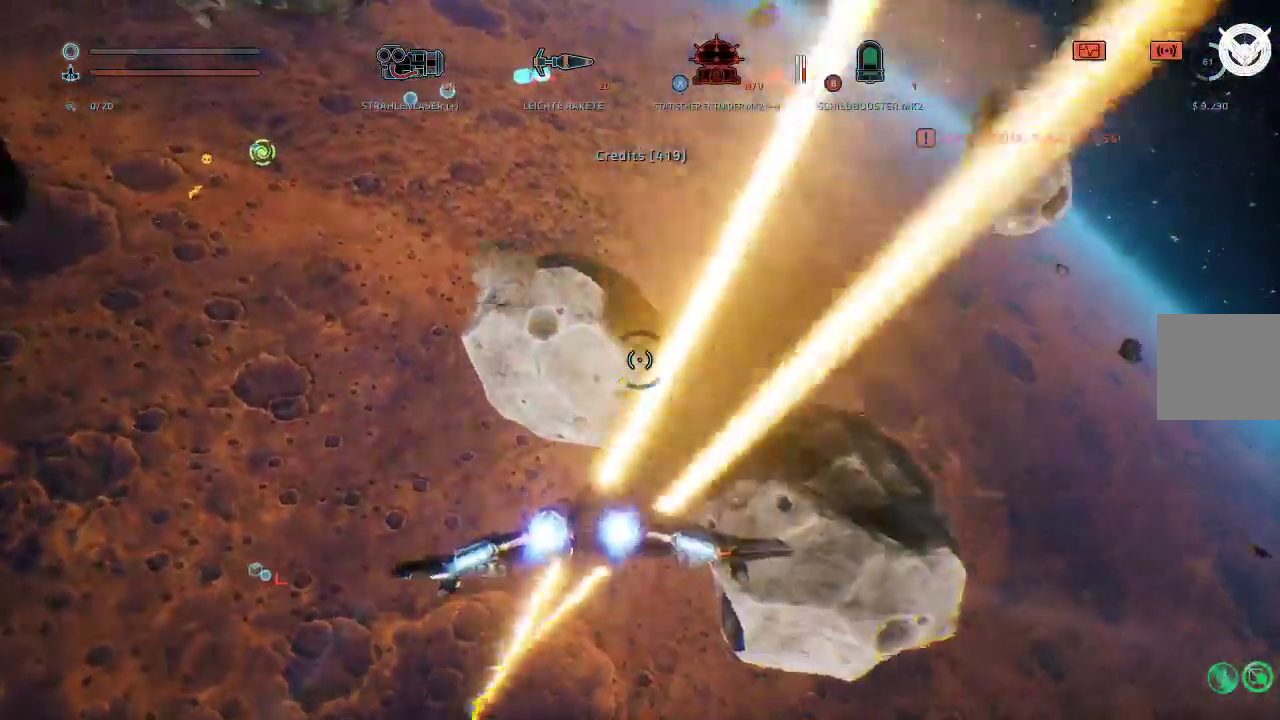
{"dt_ms": 500, "buttons": [], "left_stick": "down-left", "right_stick": "center", "events": [[33, "X", "up"]]}
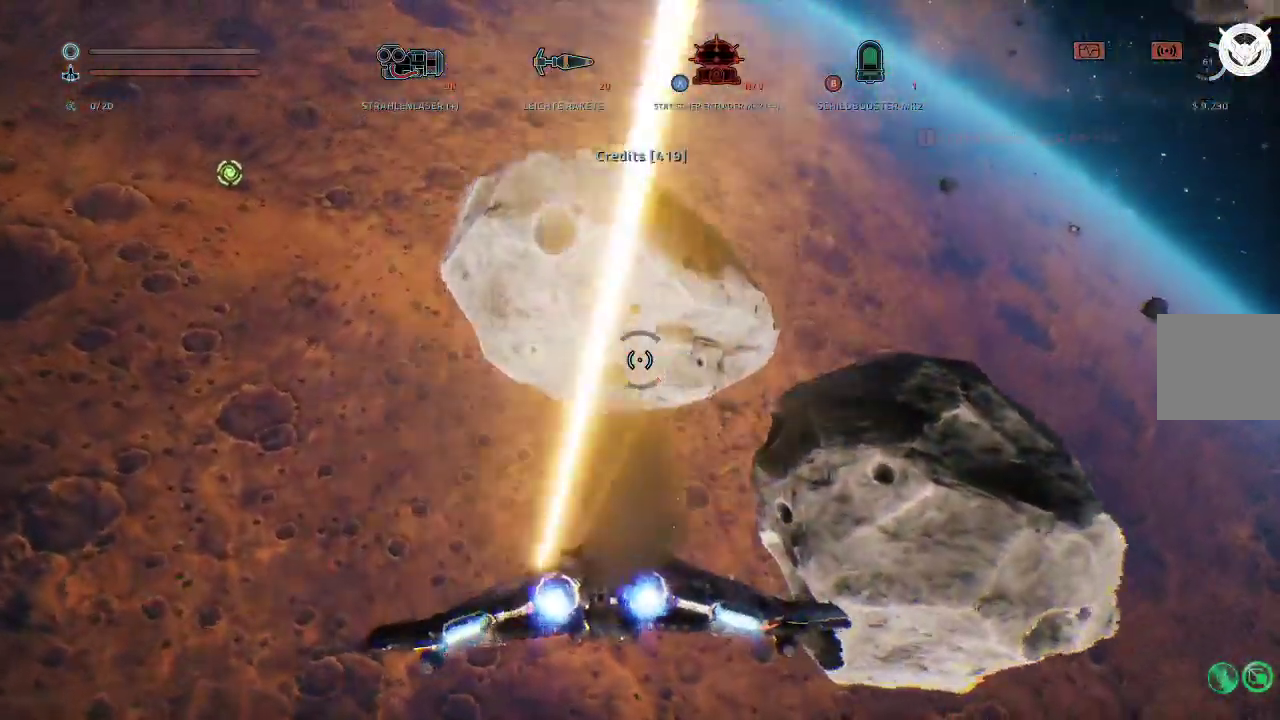
{"dt_ms": 500, "buttons": ["B", "L3"], "left_stick": "left", "right_stick": "center", "events": [[83, "B", "down"], [83, "L3", "down"], [83, "left_stick", "left"]]}
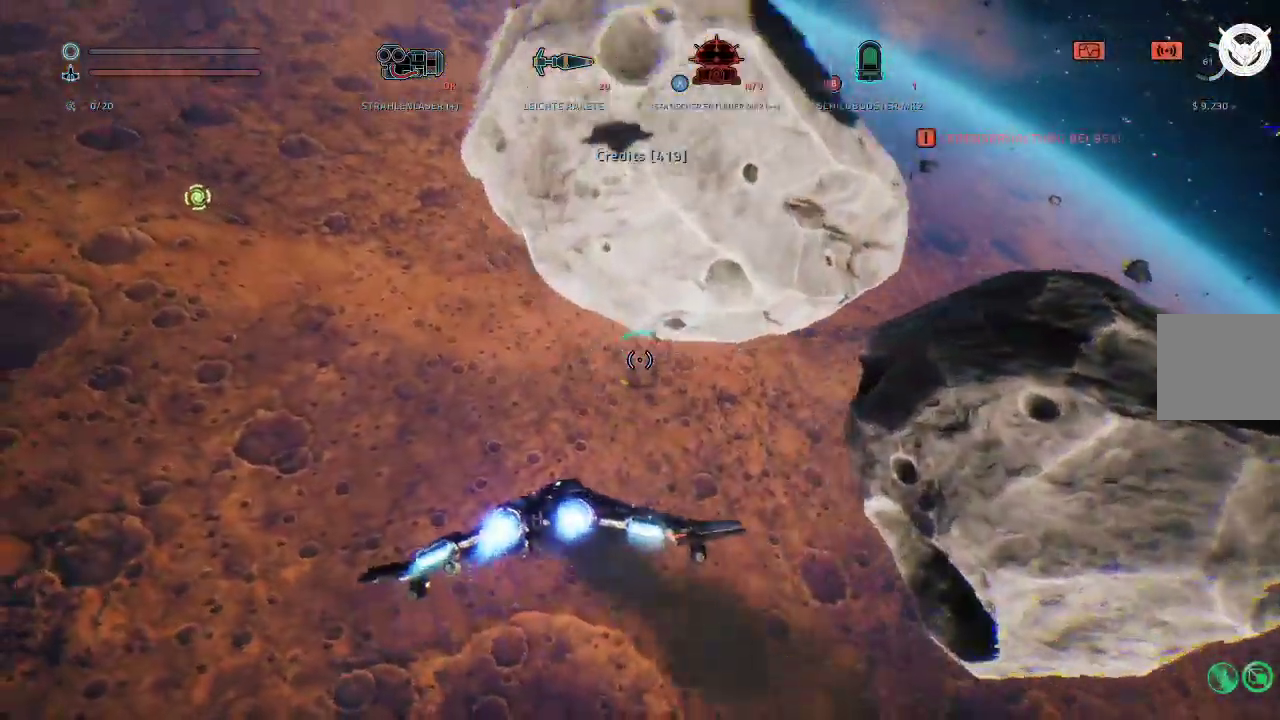
{"dt_ms": 500, "buttons": ["B", "L2"], "left_stick": "up", "right_stick": "center", "events": [[183, "L2", "down"], [283, "left_stick", "up"], [300, "L3", "up"]]}
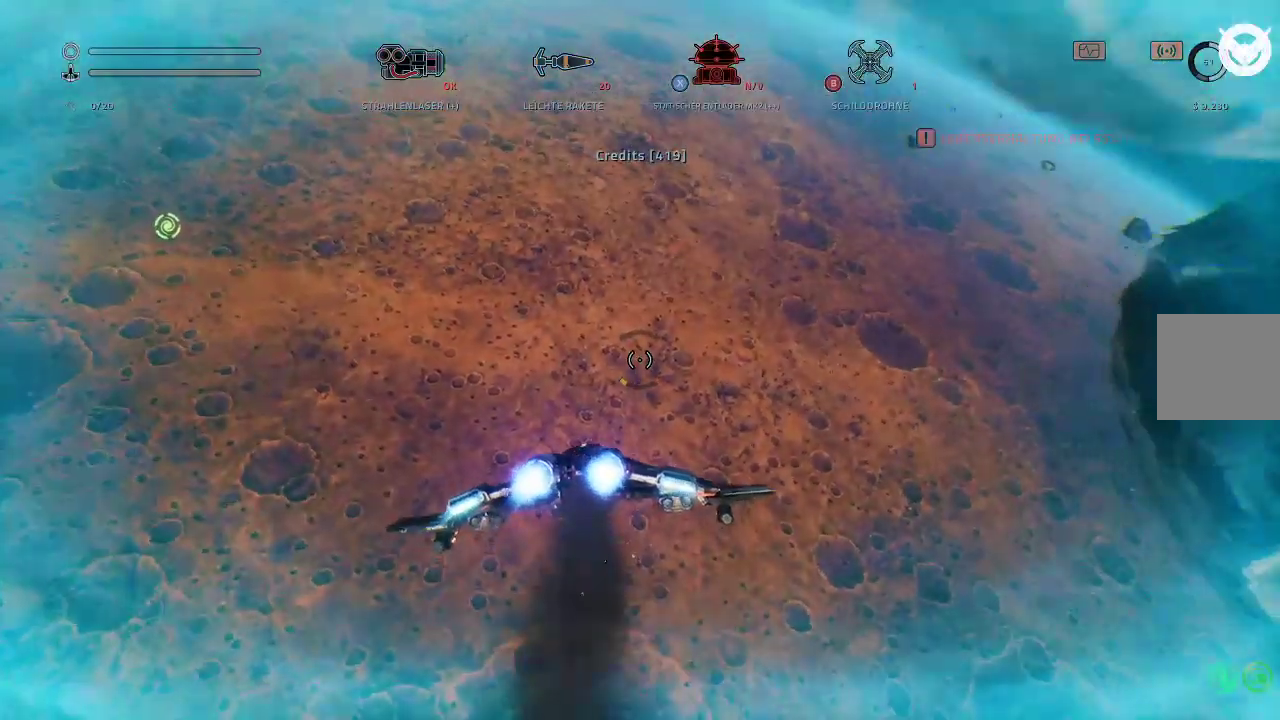
{"dt_ms": 500, "buttons": ["B", "L2"], "left_stick": "up", "right_stick": "center", "events": []}
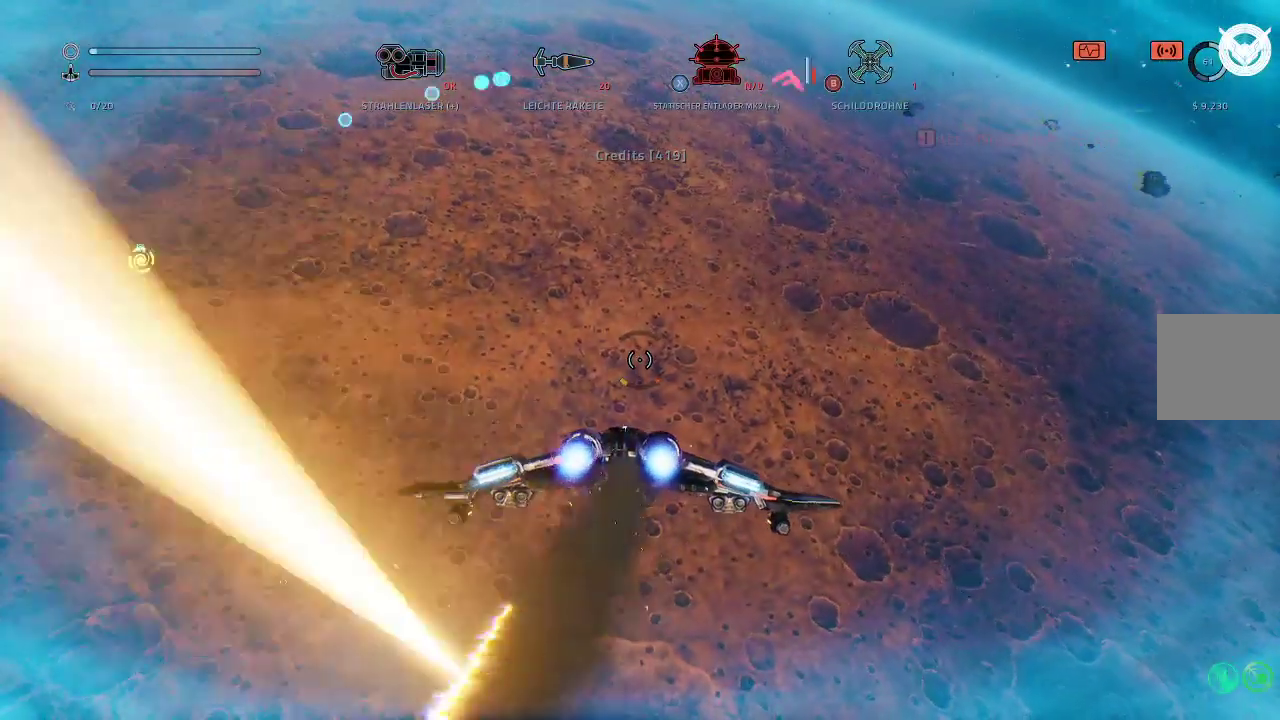
{"dt_ms": 500, "buttons": [], "left_stick": "up", "right_stick": "center", "events": [[100, "L2", "up"], [333, "B", "up"]]}
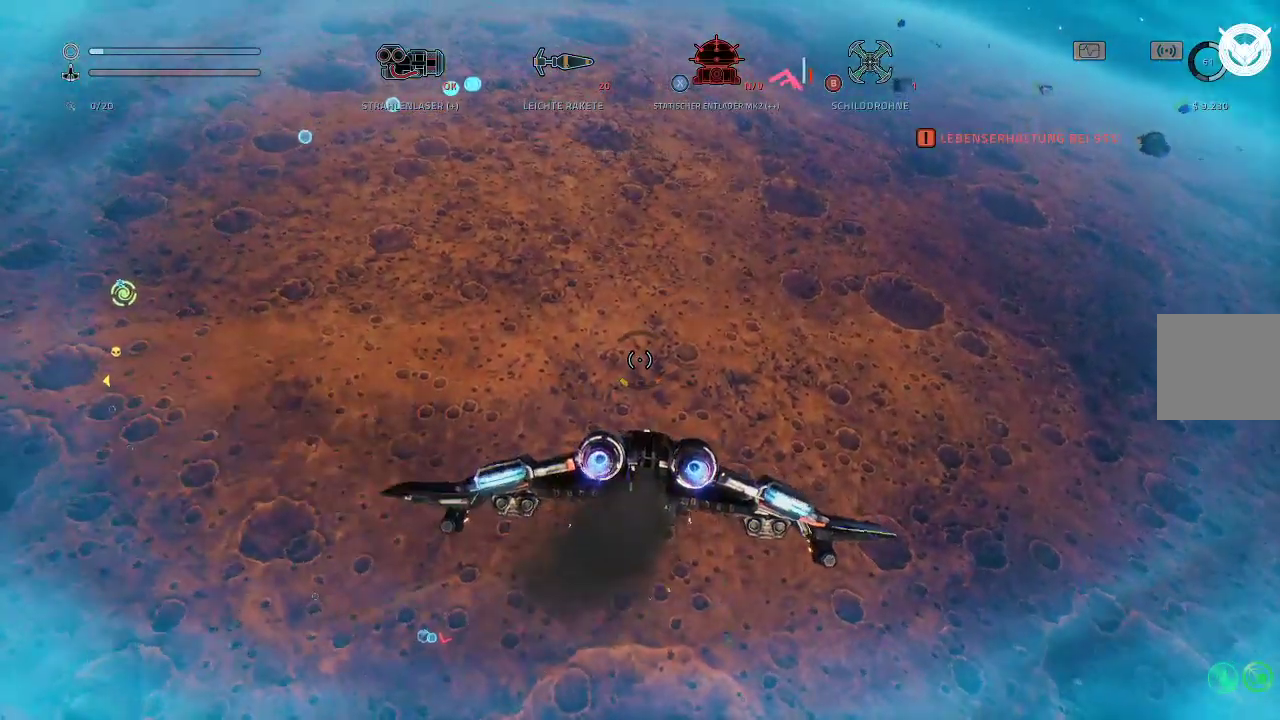
{"dt_ms": 500, "buttons": [], "left_stick": "up", "right_stick": "up-right", "events": [[167, "right_stick", "right"], [250, "right_stick", "up-right"]]}
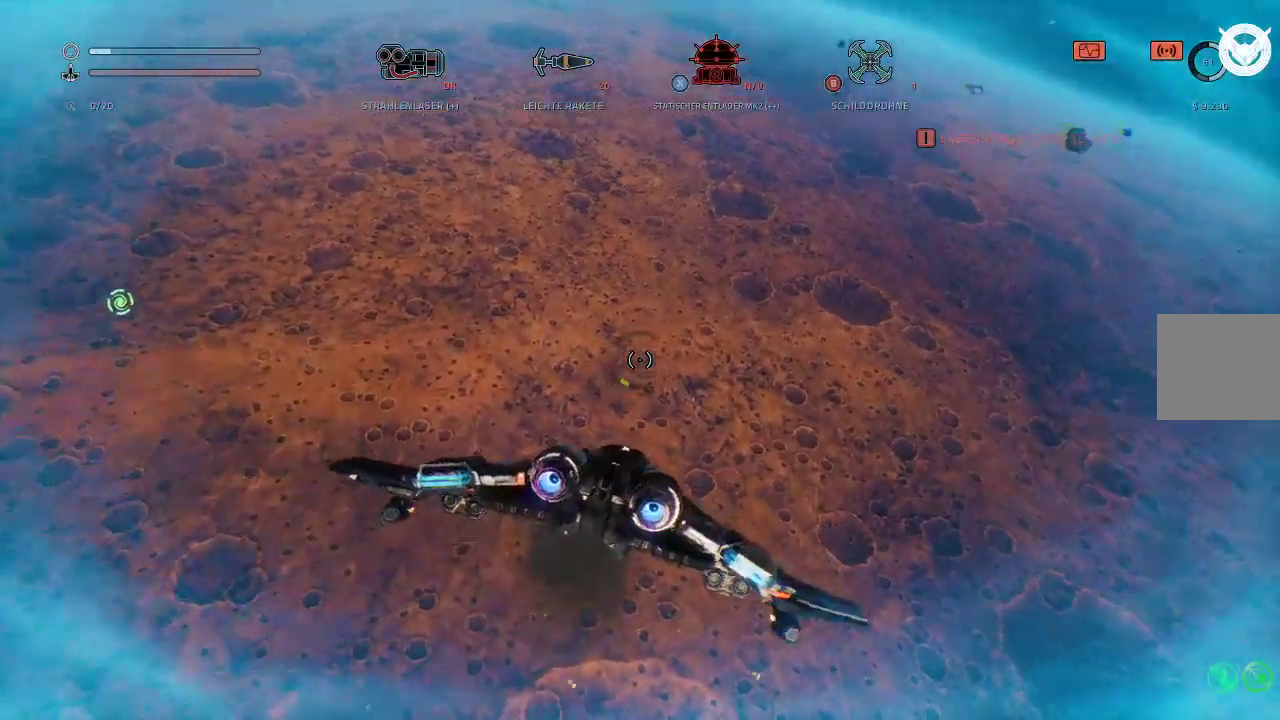
{"dt_ms": 1000, "buttons": [], "left_stick": "left", "right_stick": "right"}
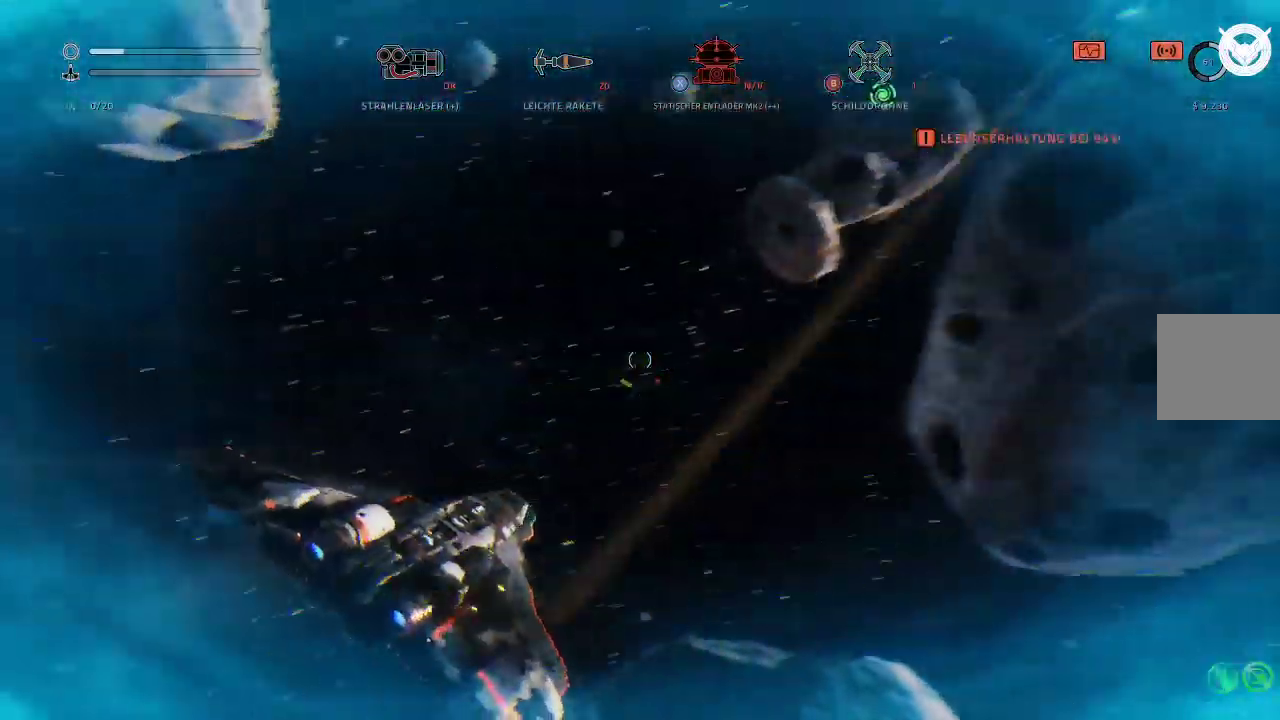
{"dt_ms": 500, "buttons": ["X", "L3"], "left_stick": "left", "right_stick": "center", "events": [[217, "right_stick", "up-right"], [250, "L3", "down"], [383, "right_stick", "center"], [450, "X", "down"]]}
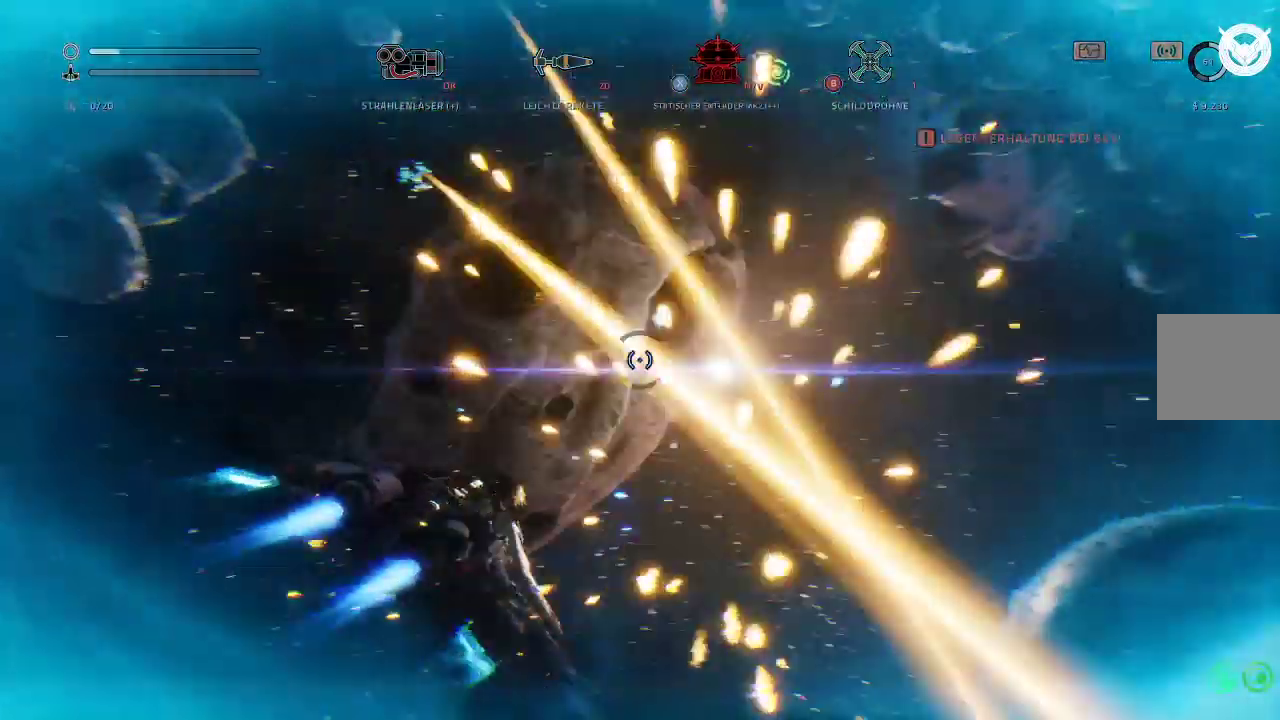
{"dt_ms": 500, "buttons": ["X"], "left_stick": "down-left", "right_stick": "center", "events": [[250, "L3", "up"], [317, "left_stick", "down-left"]]}
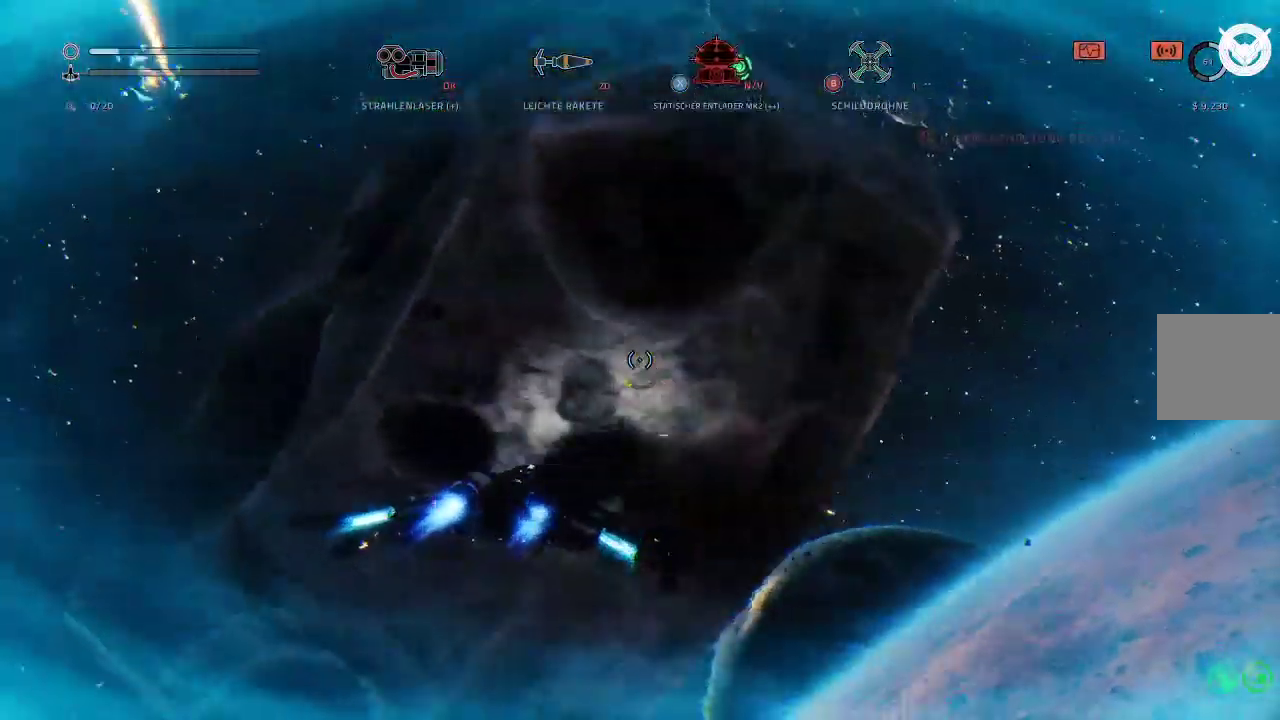
{"dt_ms": 500, "buttons": [], "left_stick": "down-right", "right_stick": "center", "events": [[50, "left_stick", "down"], [67, "L3", "down"], [67, "X", "up"], [167, "left_stick", "down-right"], [233, "right_stick", "down-left"], [350, "right_stick", "up-left"], [433, "L3", "up"], [483, "right_stick", "center"]]}
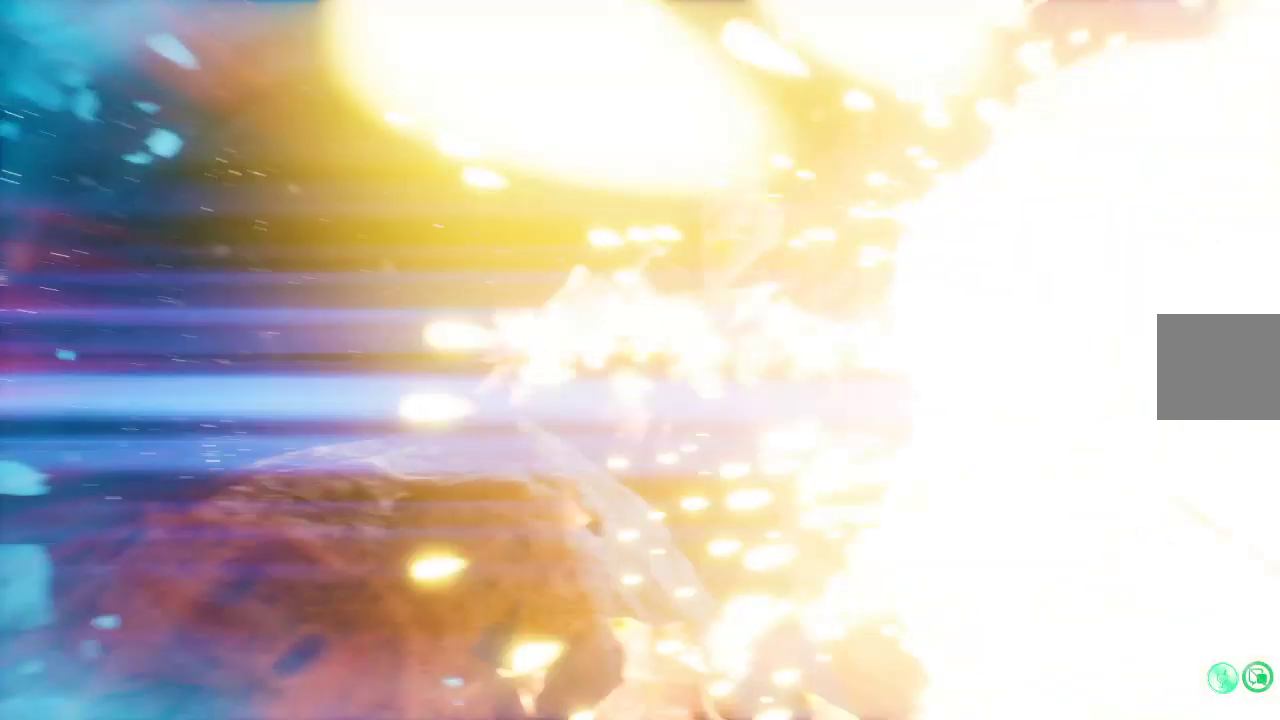
{"dt_ms": 500, "buttons": [], "left_stick": "center", "right_stick": "center", "events": [[117, "left_stick", "center"]]}